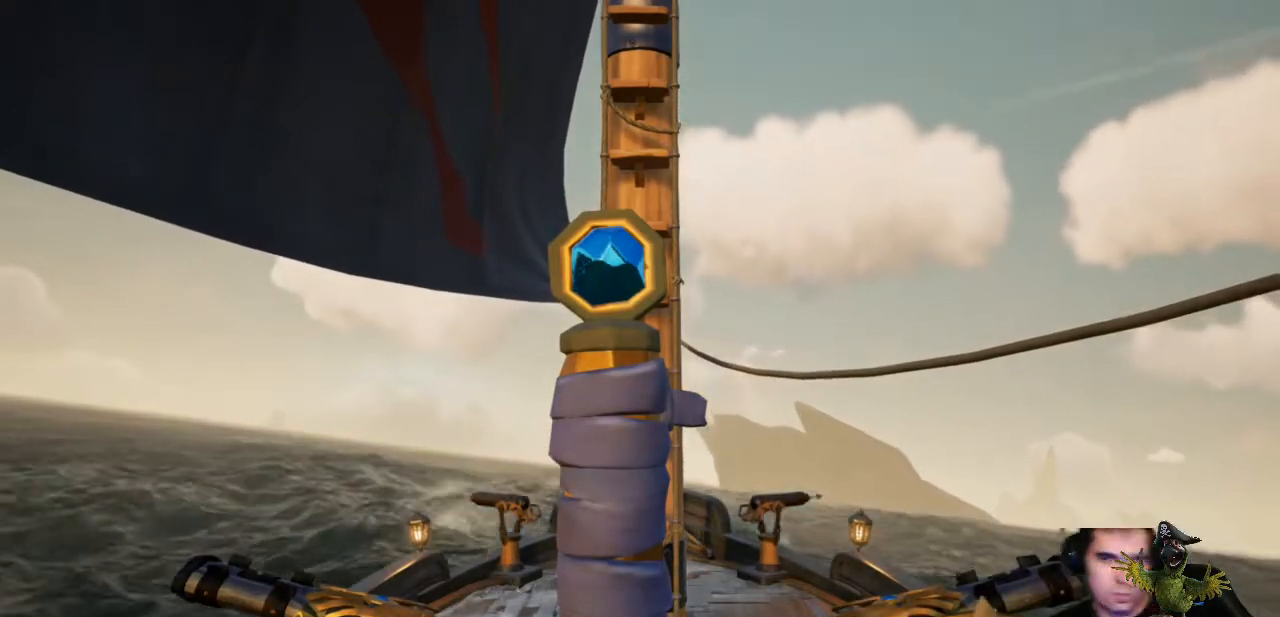
Gameplay with a controller (Xbox layout); each line is a JSON object with the inputs held at the frame after it. "events" lists button and stick changes between this image and that frame as [ms after this image, input, new state], when the widget could be followed in between. Not read: SHARE.
{"buttons": [], "left_stick": "center", "right_stick": "right", "events": [[433, "right_stick", "right"]]}
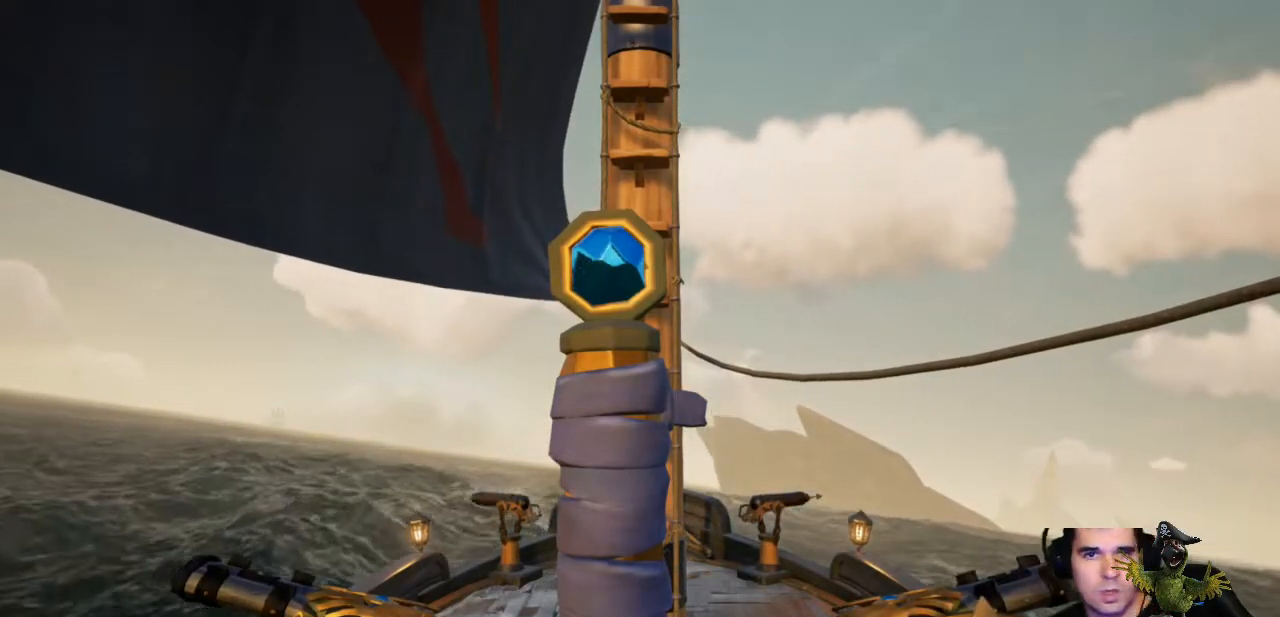
{"buttons": [], "left_stick": "center", "right_stick": "center", "events": [[200, "right_stick", "center"]]}
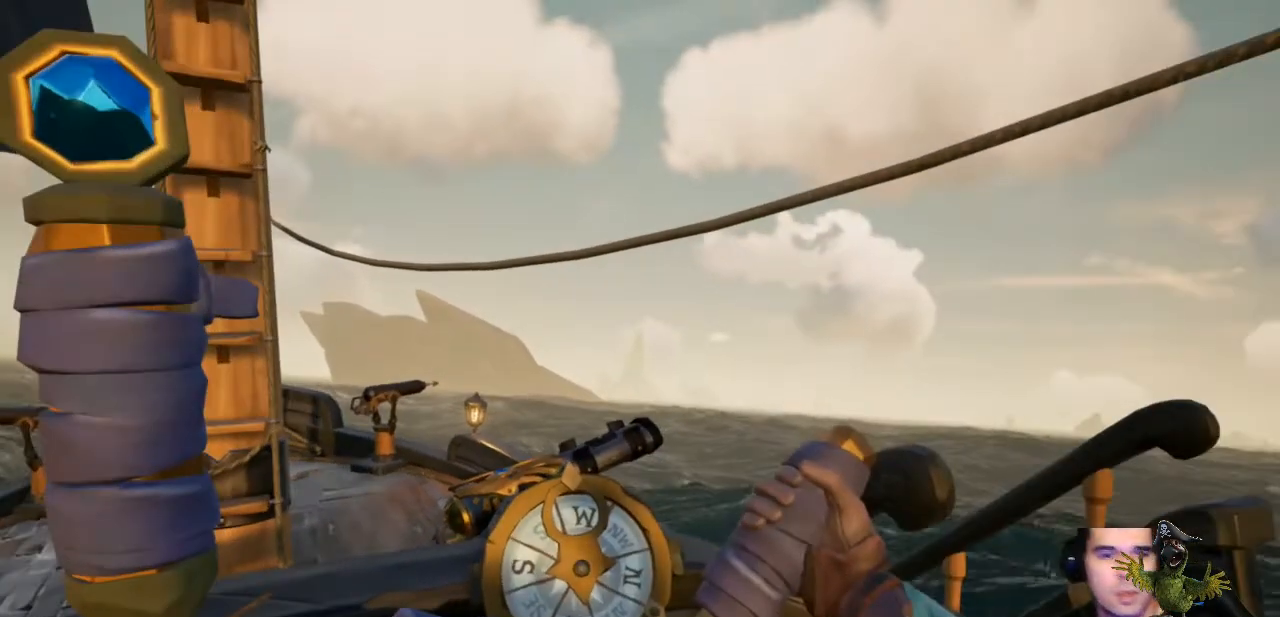
{"buttons": [], "left_stick": "center", "right_stick": "left", "events": [[300, "right_stick", "left"]]}
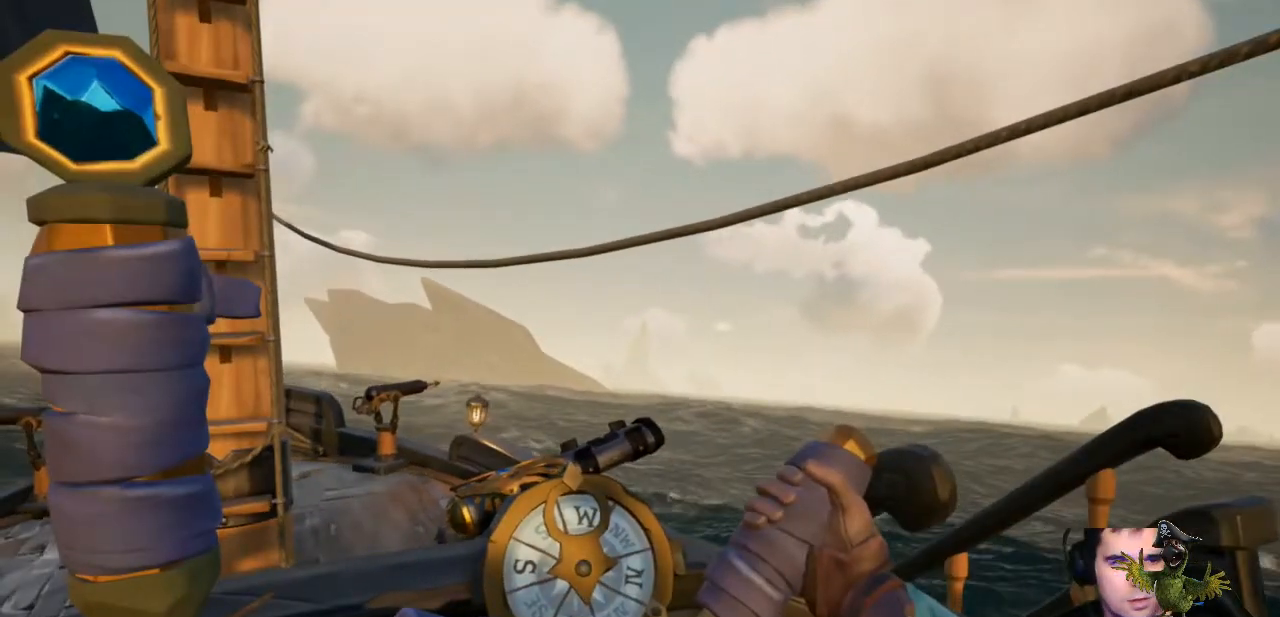
{"buttons": [], "left_stick": "center", "right_stick": "center", "events": [[67, "right_stick", "center"]]}
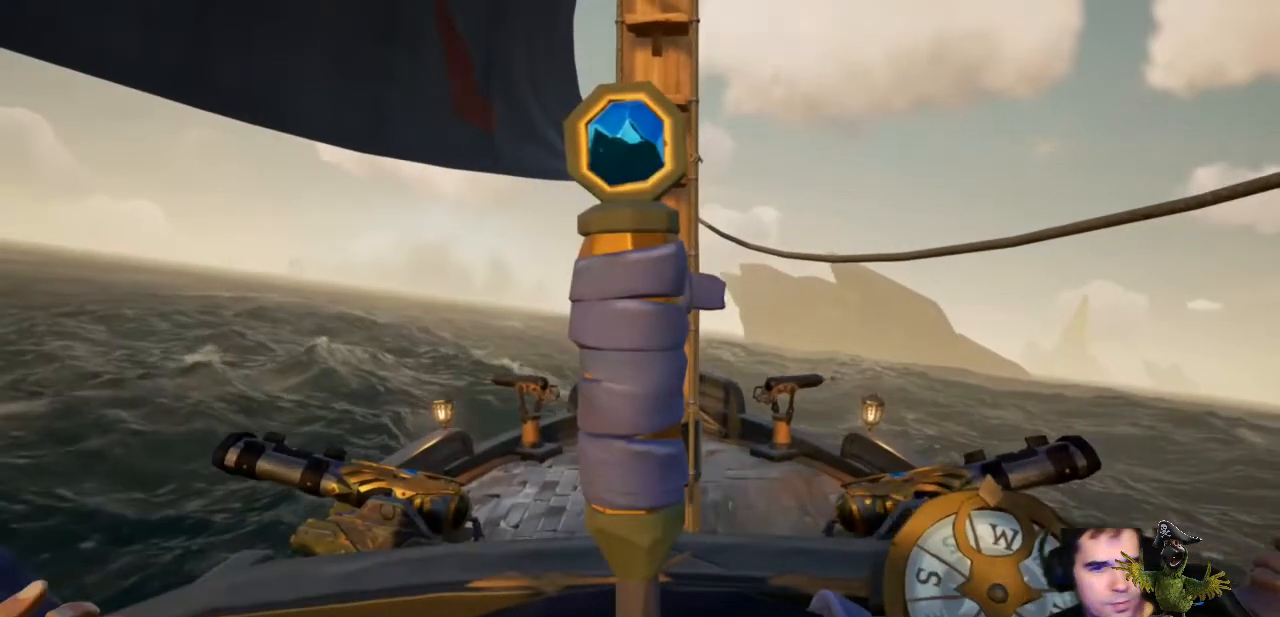
{"buttons": [], "left_stick": "center", "right_stick": "center", "events": []}
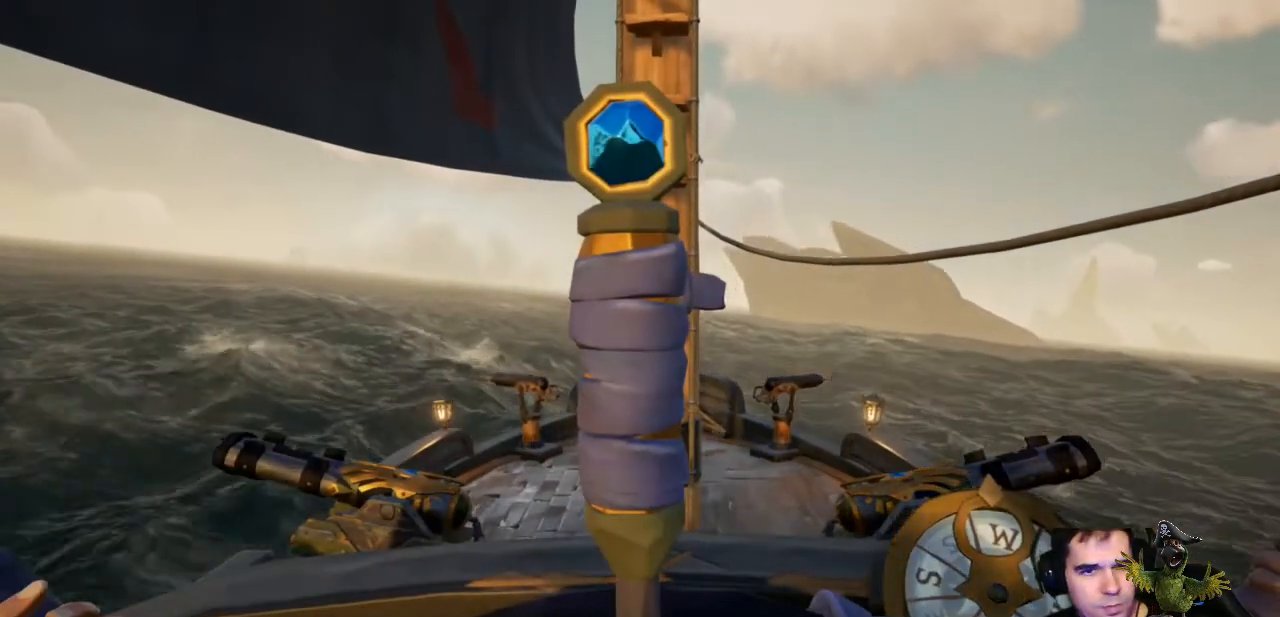
{"buttons": [], "left_stick": "center", "right_stick": "center", "events": []}
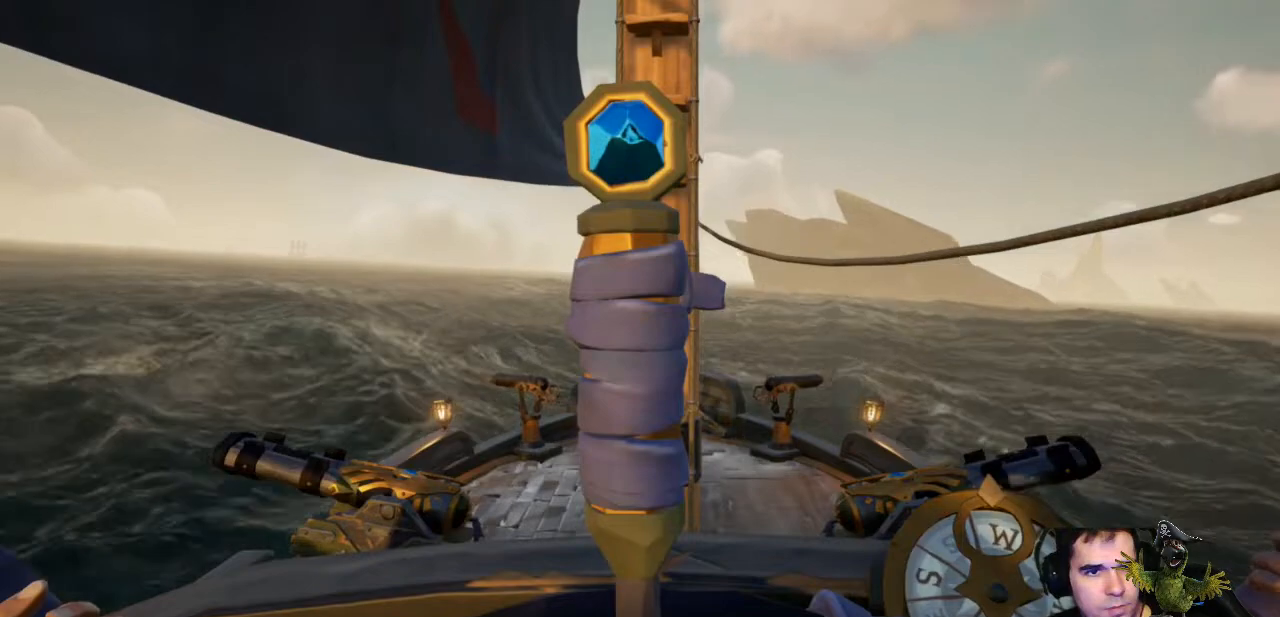
{"buttons": [], "left_stick": "center", "right_stick": "center", "events": []}
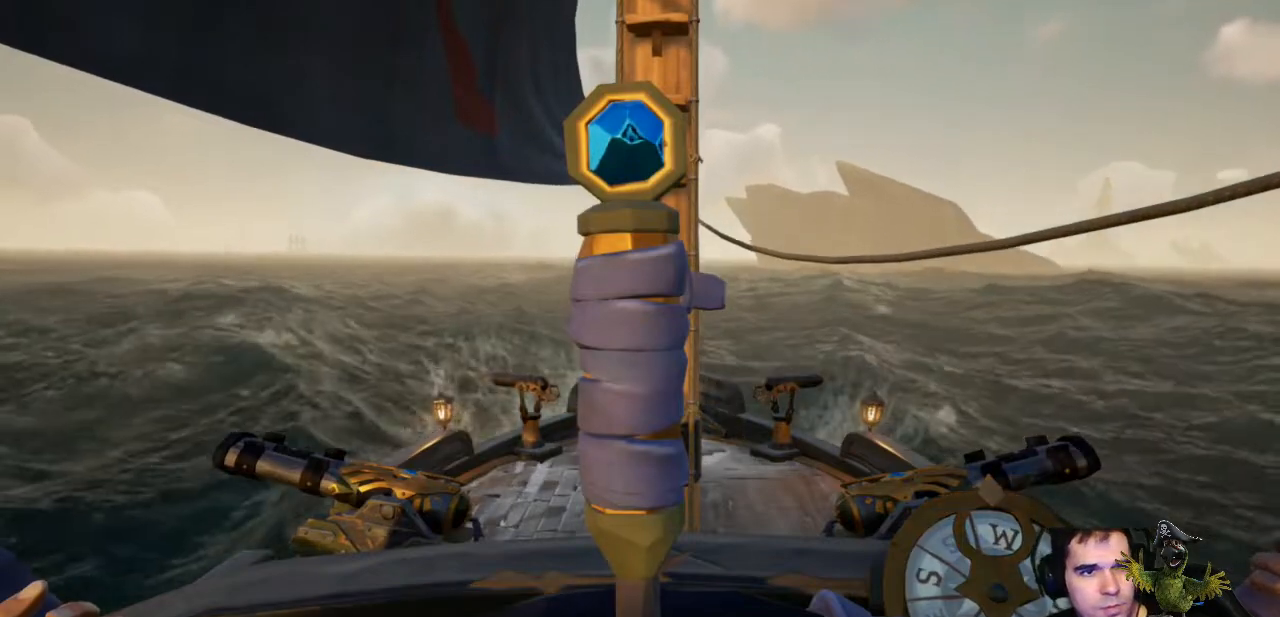
{"buttons": [], "left_stick": "center", "right_stick": "center", "events": []}
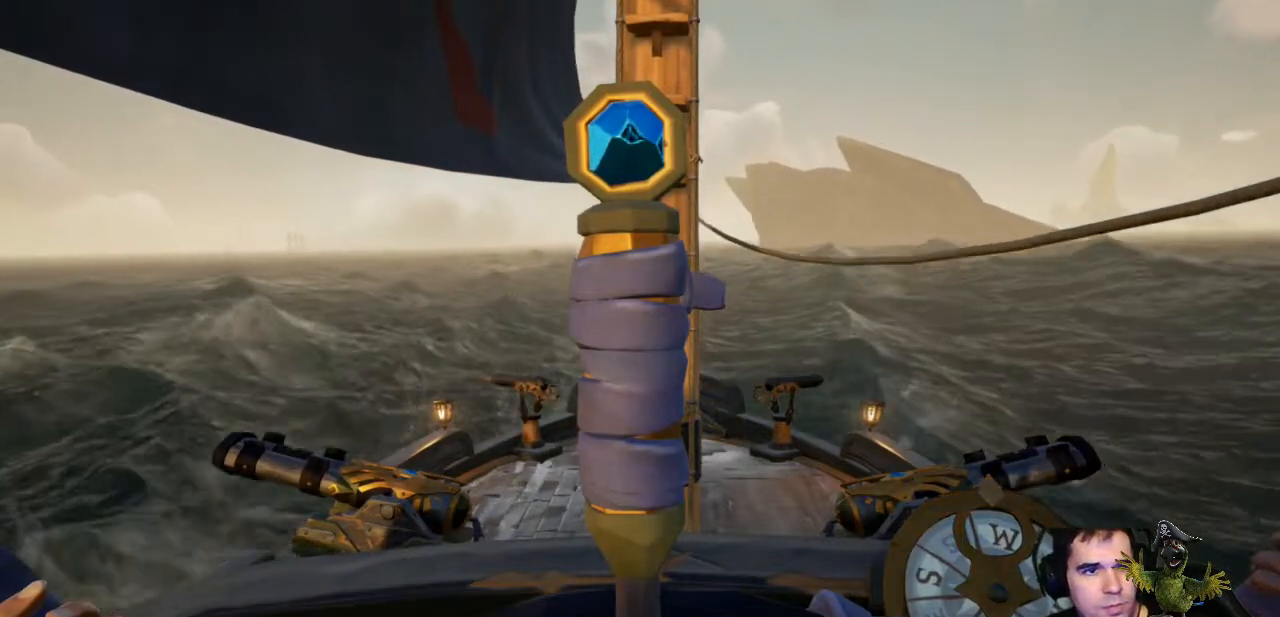
{"buttons": [], "left_stick": "center", "right_stick": "center", "events": []}
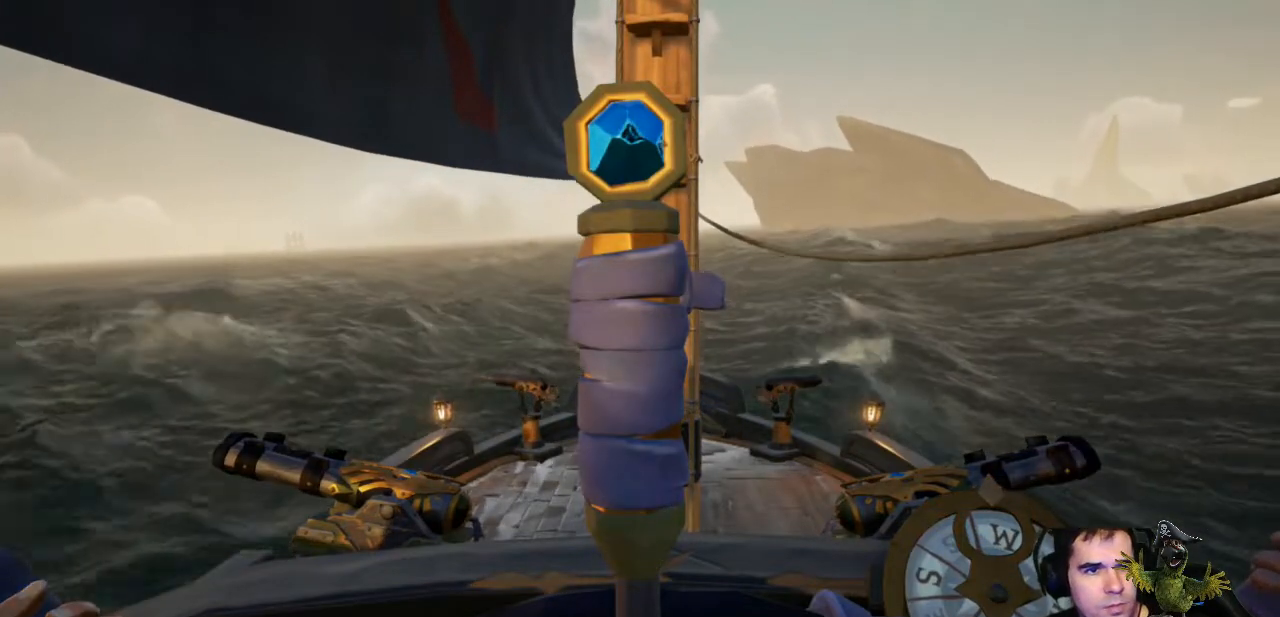
{"buttons": [], "left_stick": "center", "right_stick": "center", "events": []}
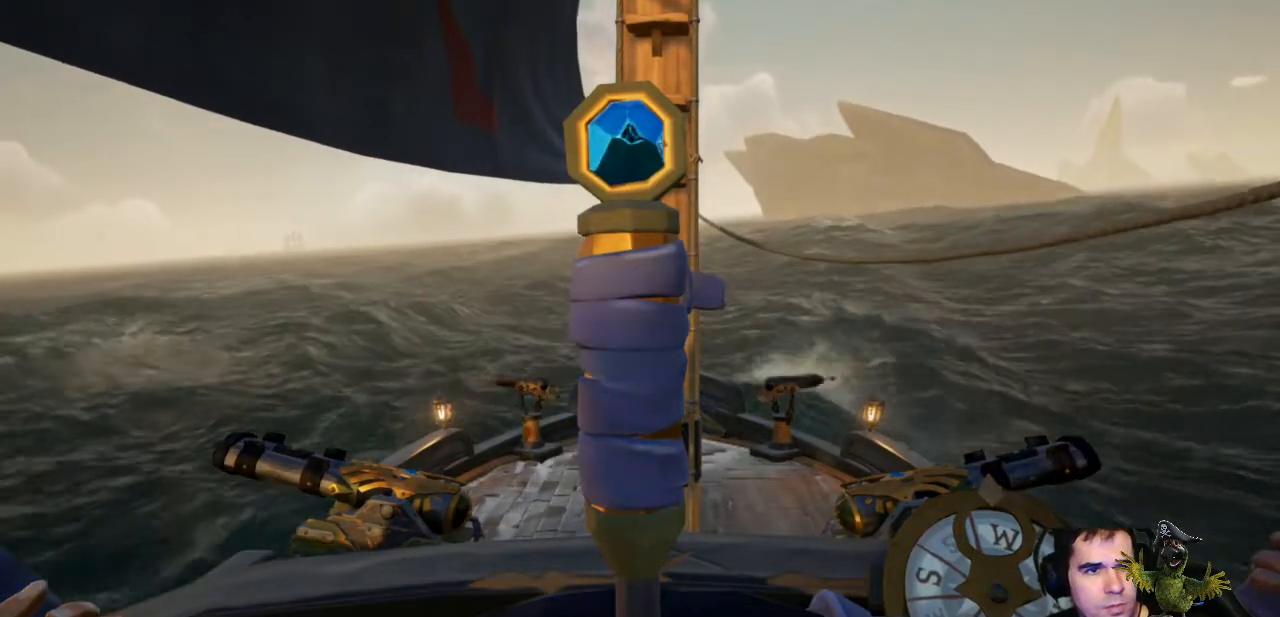
{"buttons": [], "left_stick": "center", "right_stick": "center", "events": []}
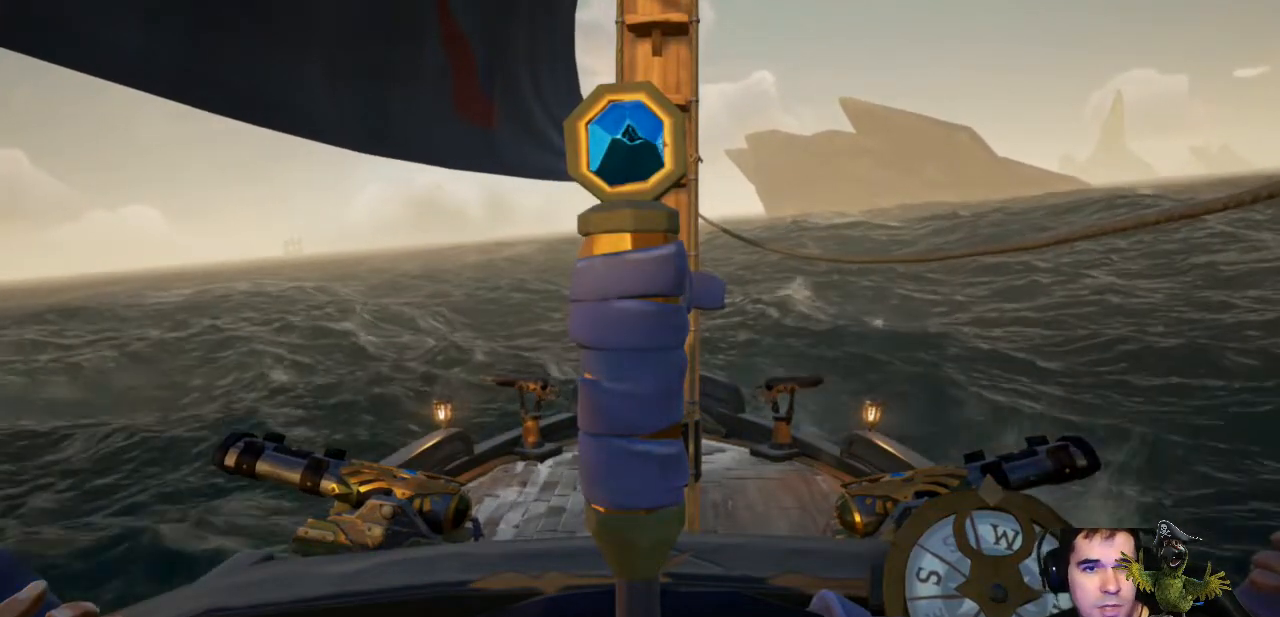
{"buttons": [], "left_stick": "center", "right_stick": "center", "events": []}
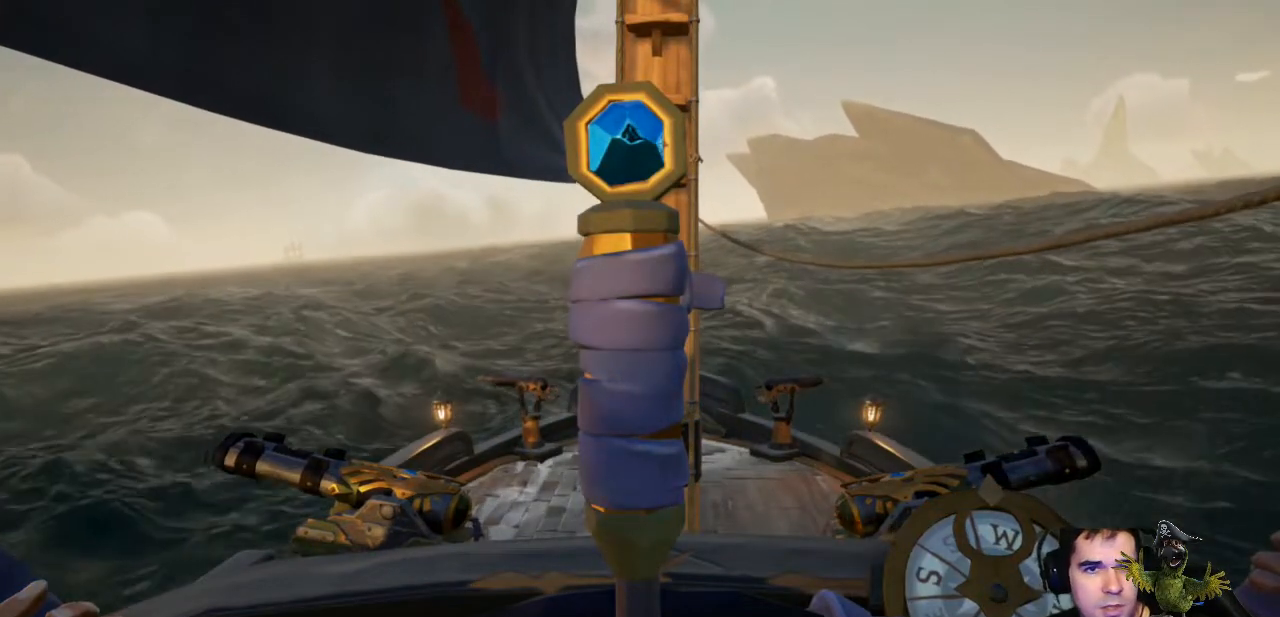
{"buttons": [], "left_stick": "center", "right_stick": "center", "events": [[233, "right_stick", "right"], [500, "right_stick", "center"]]}
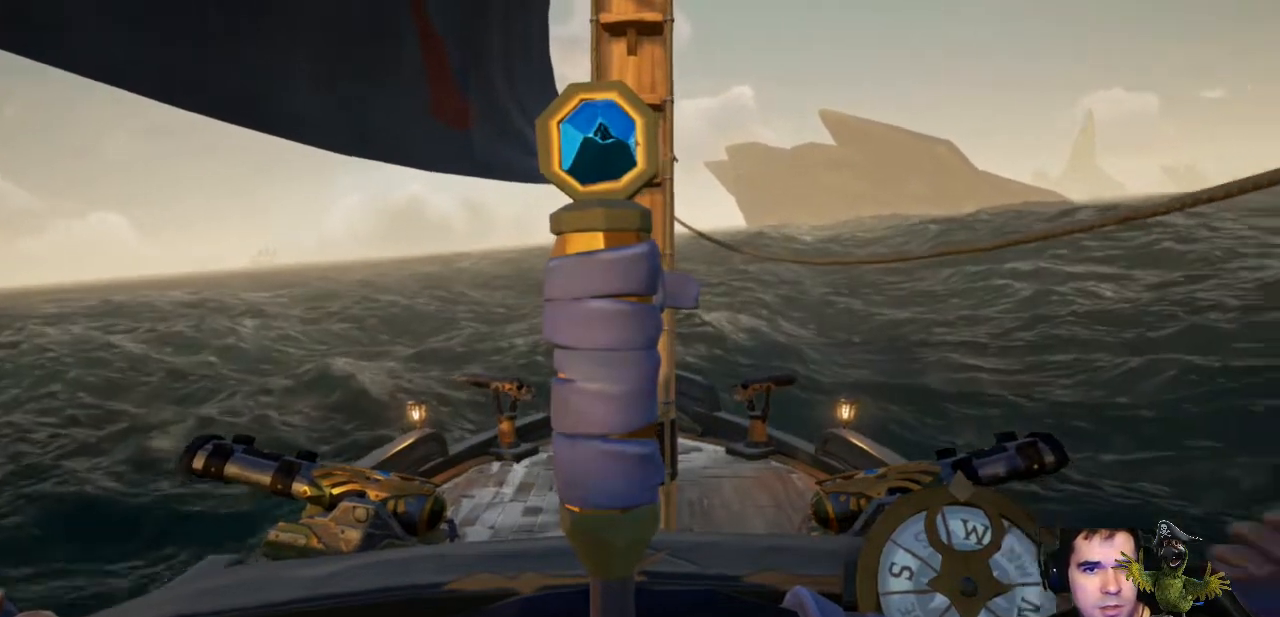
{"buttons": [], "left_stick": "center", "right_stick": "center", "events": []}
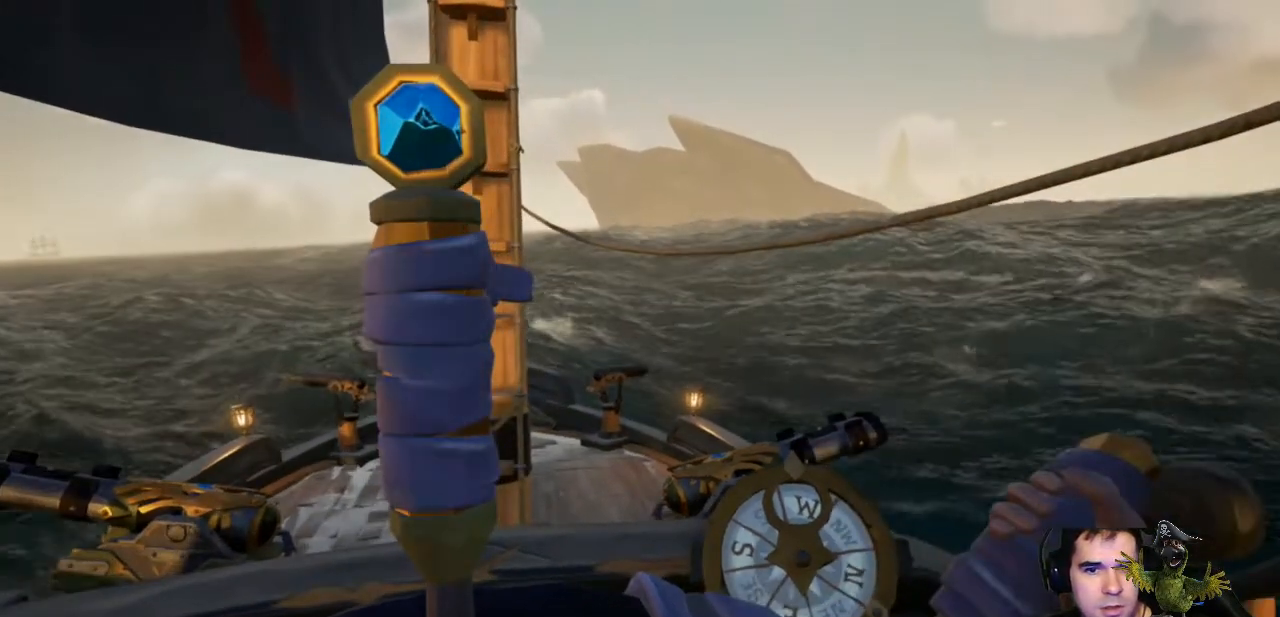
{"buttons": [], "left_stick": "center", "right_stick": "center", "events": []}
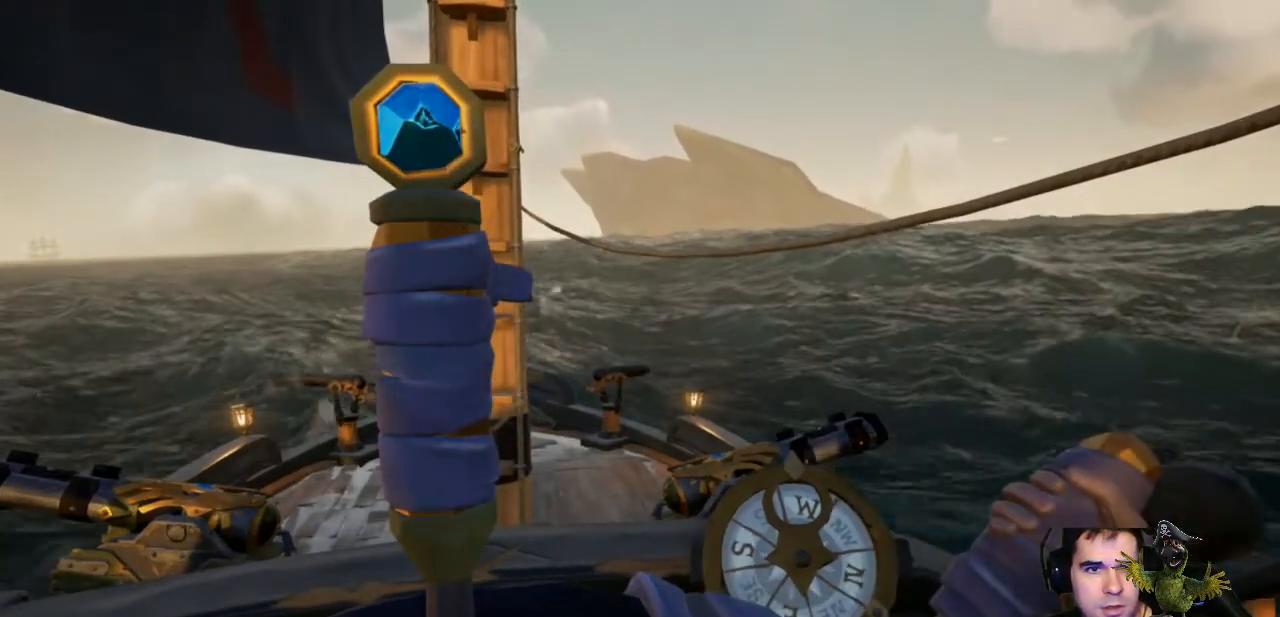
{"buttons": [], "left_stick": "center", "right_stick": "center", "events": [[333, "B", "down"], [467, "B", "up"]]}
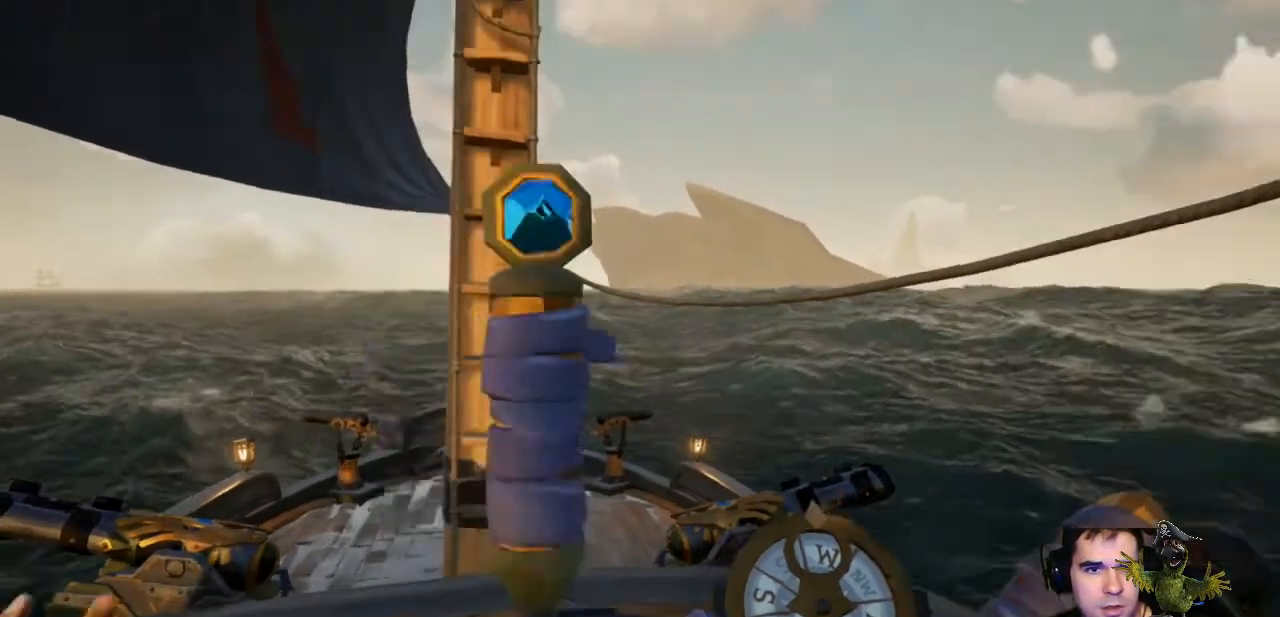
{"buttons": [], "left_stick": "down-right", "right_stick": "right", "events": [[233, "right_stick", "right"], [367, "left_stick", "down-right"]]}
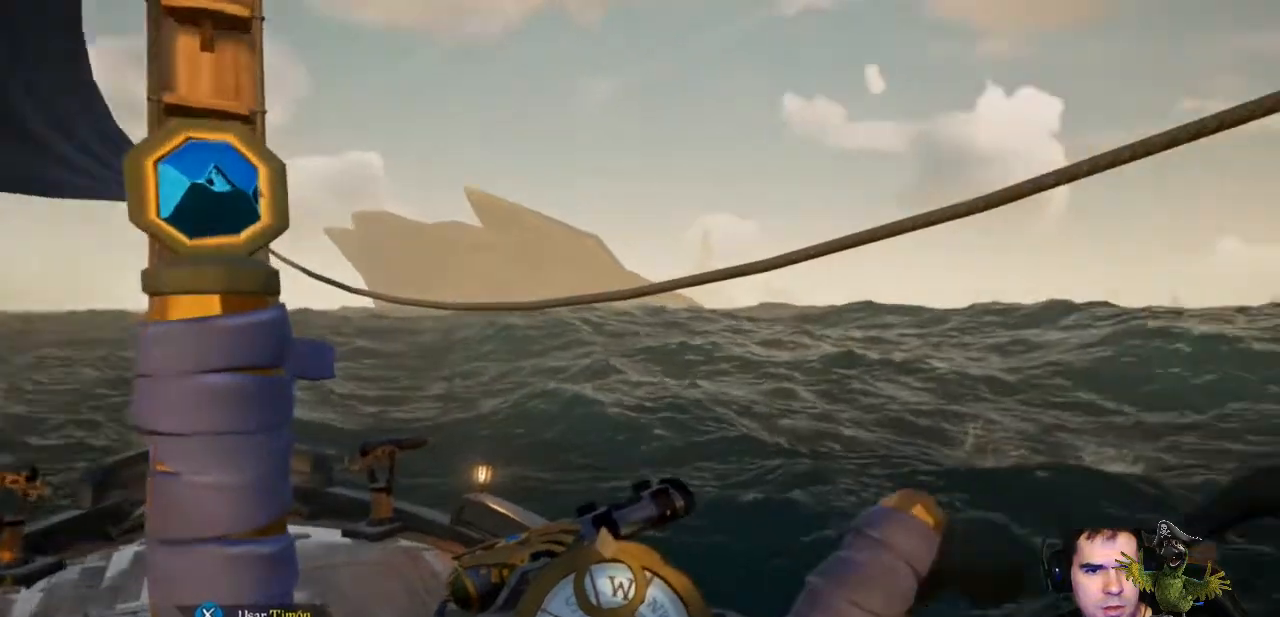
{"buttons": [], "left_stick": "right", "right_stick": "right", "events": [[400, "left_stick", "right"]]}
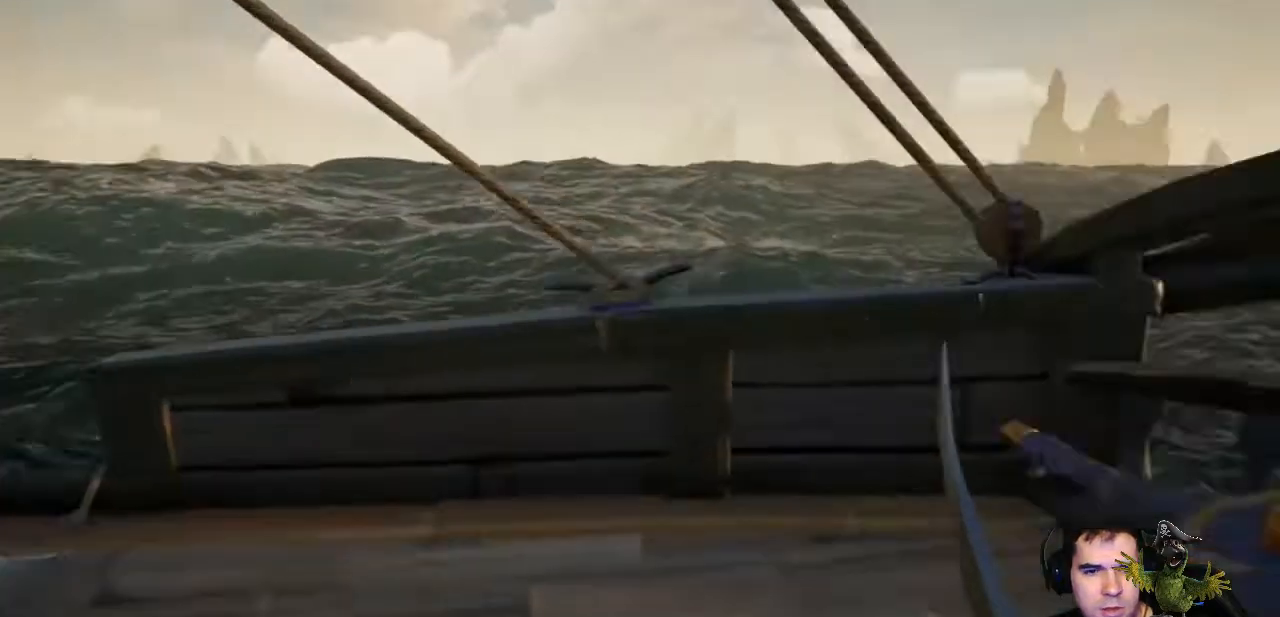
{"buttons": [], "left_stick": "up", "right_stick": "down", "events": [[67, "left_stick", "up-right"], [133, "right_stick", "center"], [333, "right_stick", "down"], [367, "left_stick", "up"]]}
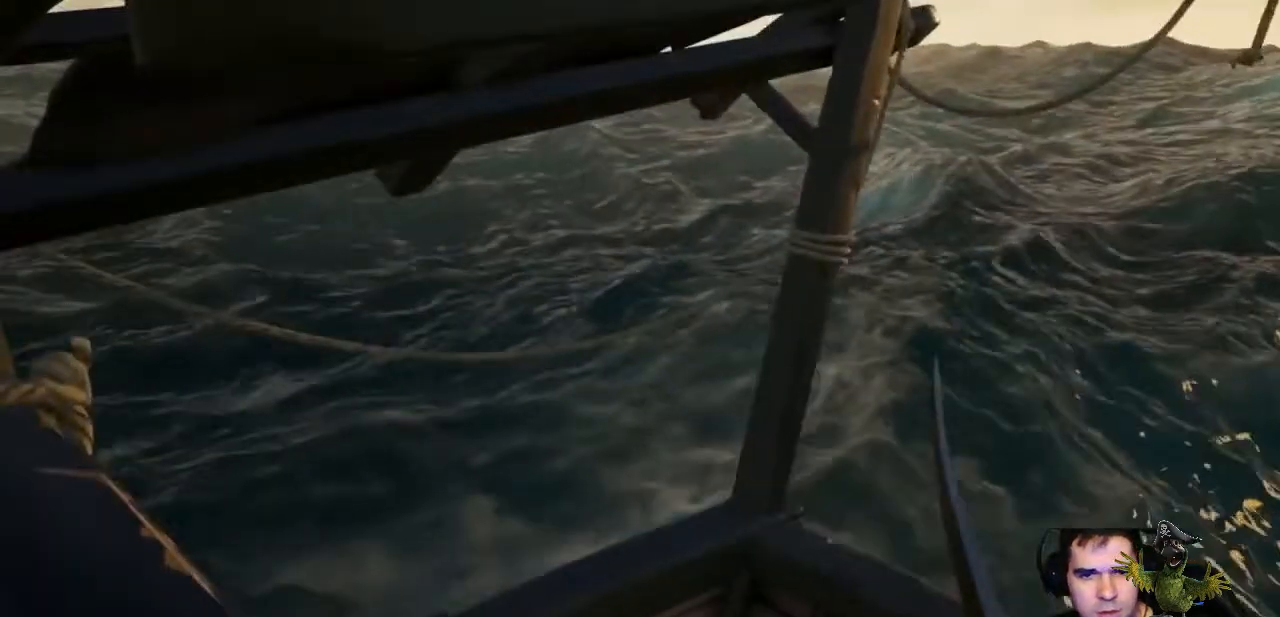
{"buttons": [], "left_stick": "center", "right_stick": "down-right"}
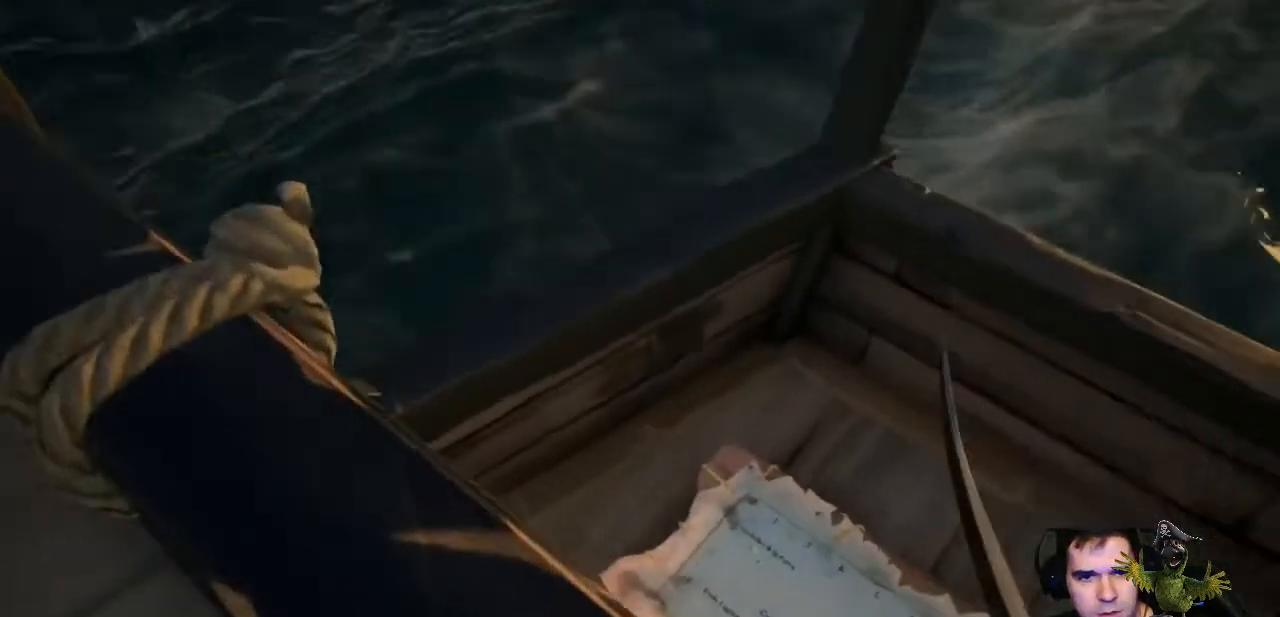
{"buttons": [], "left_stick": "center", "right_stick": "center", "events": [[100, "right_stick", "center"], [233, "right_stick", "down"], [333, "right_stick", "center"]]}
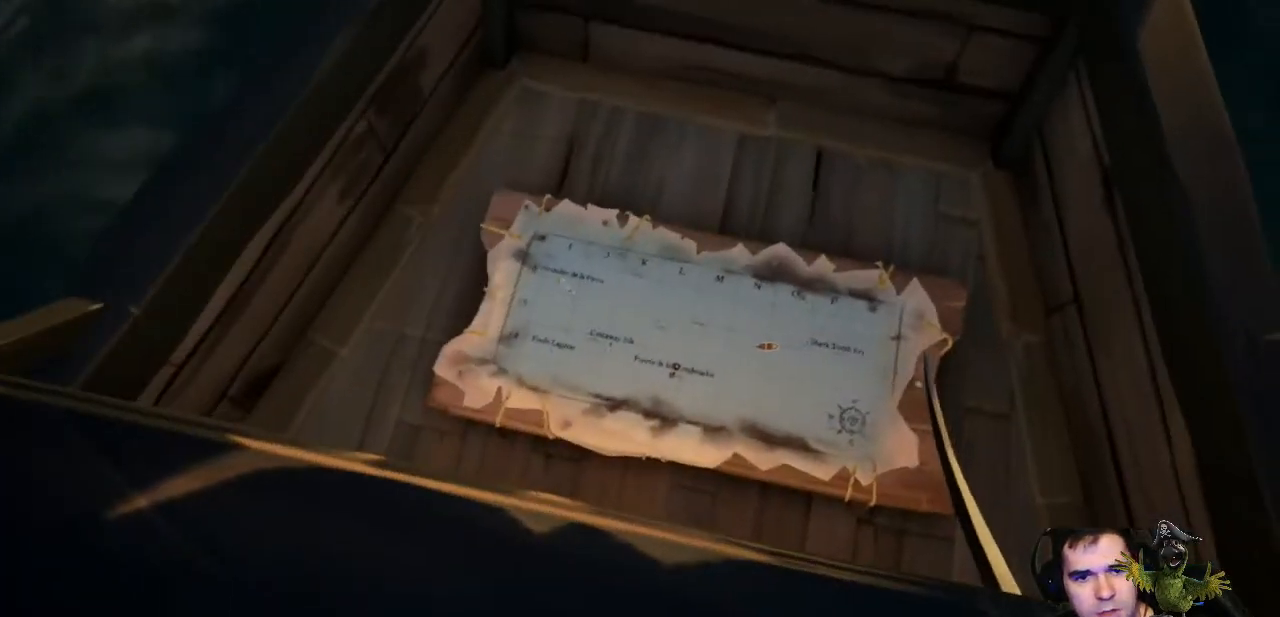
{"buttons": [], "left_stick": "center", "right_stick": "center", "events": []}
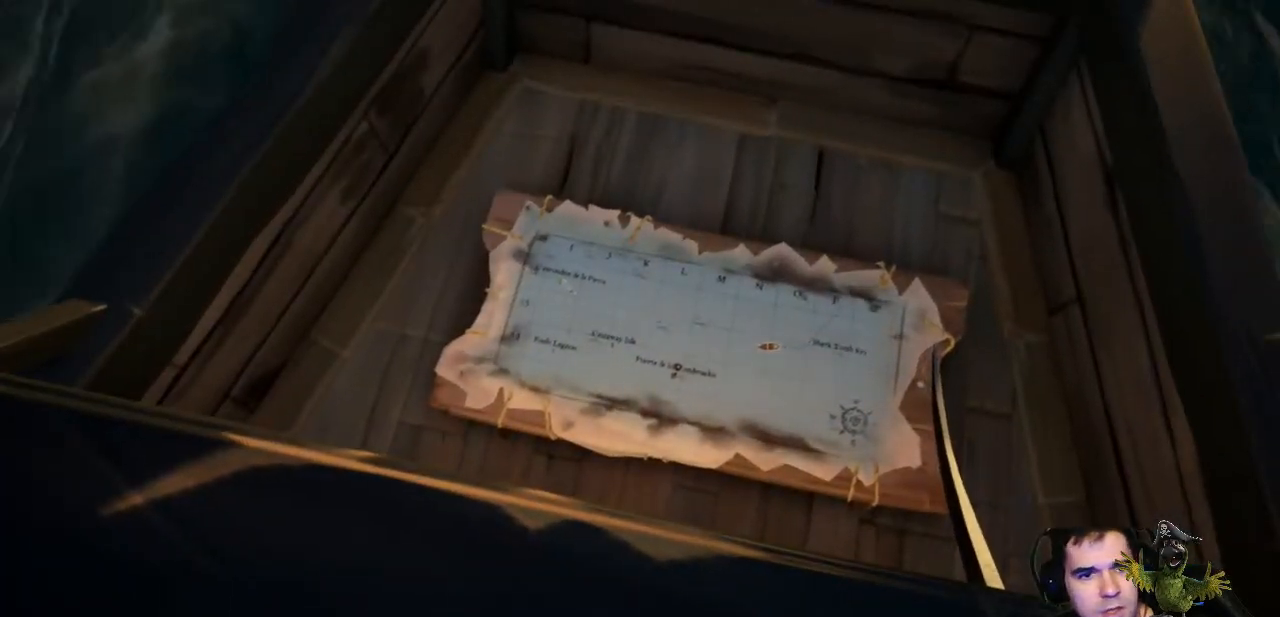
{"buttons": [], "left_stick": "center", "right_stick": "center", "events": []}
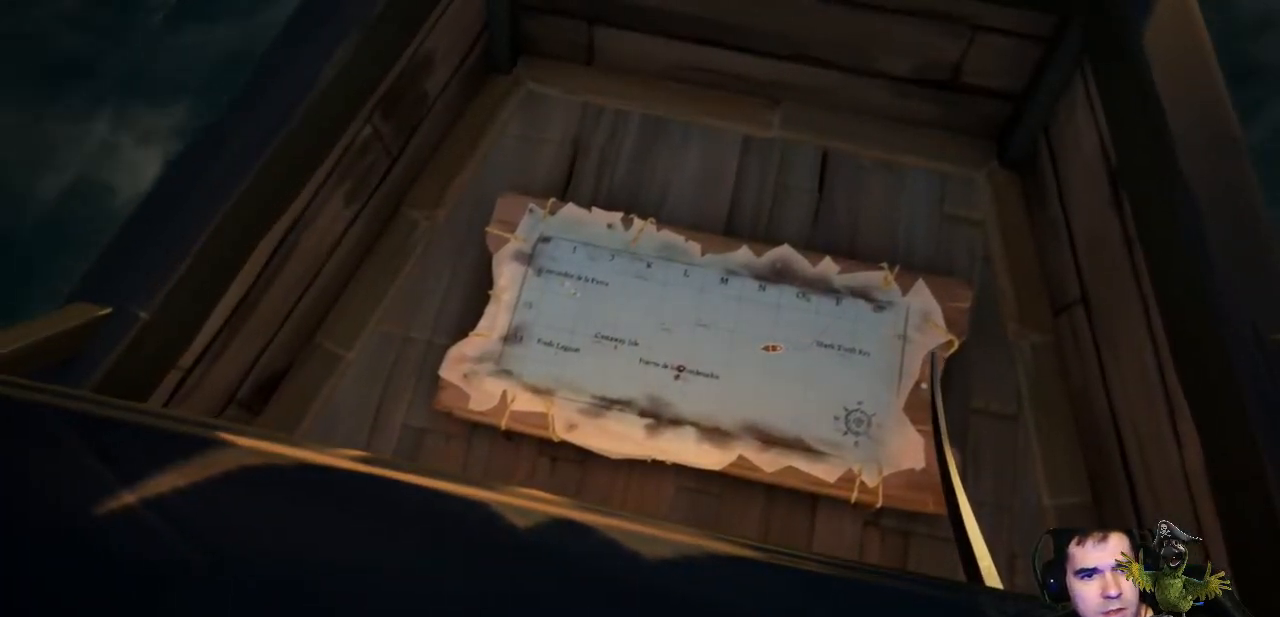
{"buttons": [], "left_stick": "center", "right_stick": "center", "events": []}
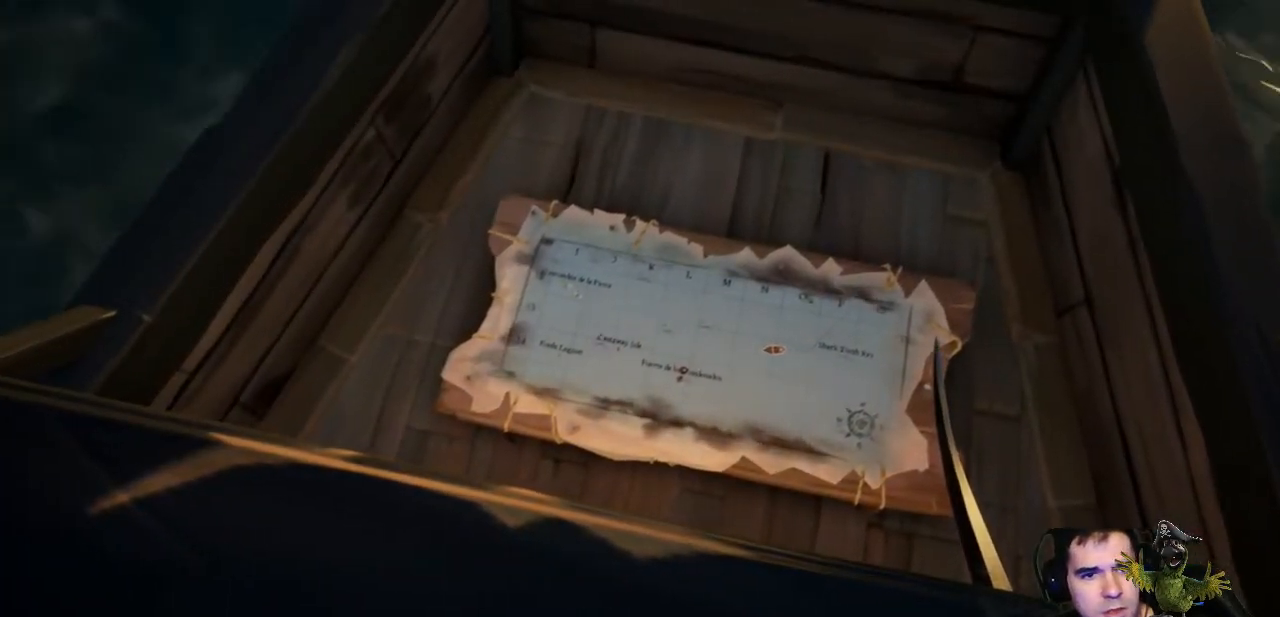
{"buttons": [], "left_stick": "center", "right_stick": "center", "events": []}
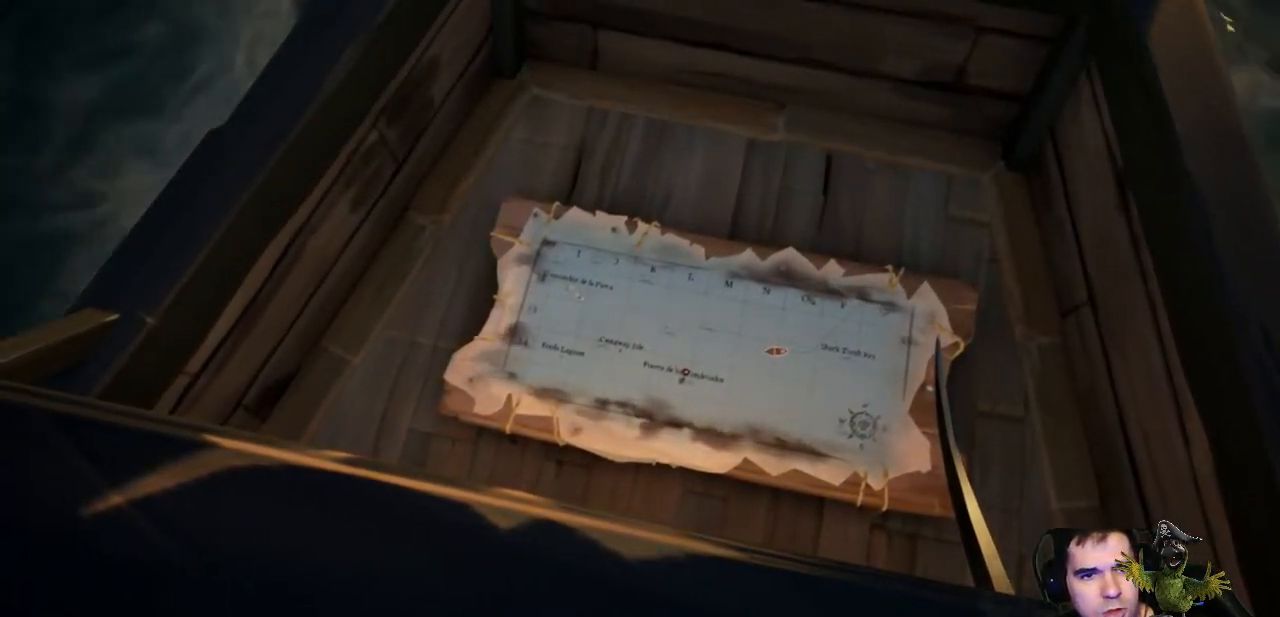
{"buttons": [], "left_stick": "center", "right_stick": "center", "events": []}
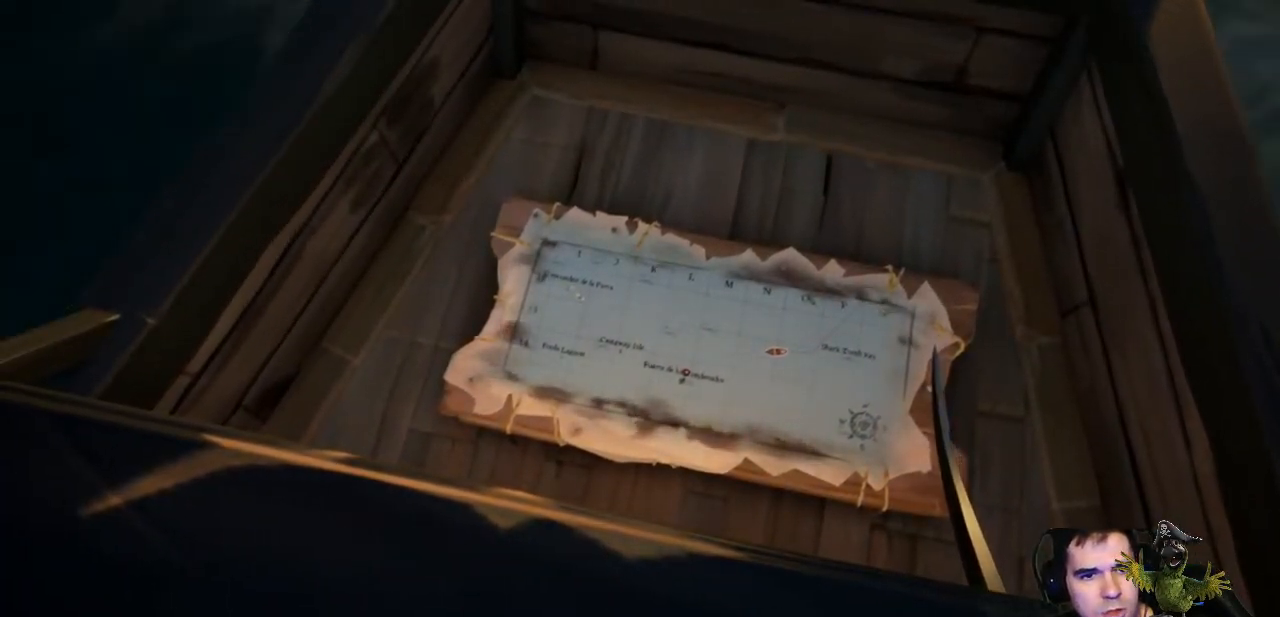
{"buttons": [], "left_stick": "center", "right_stick": "center", "events": []}
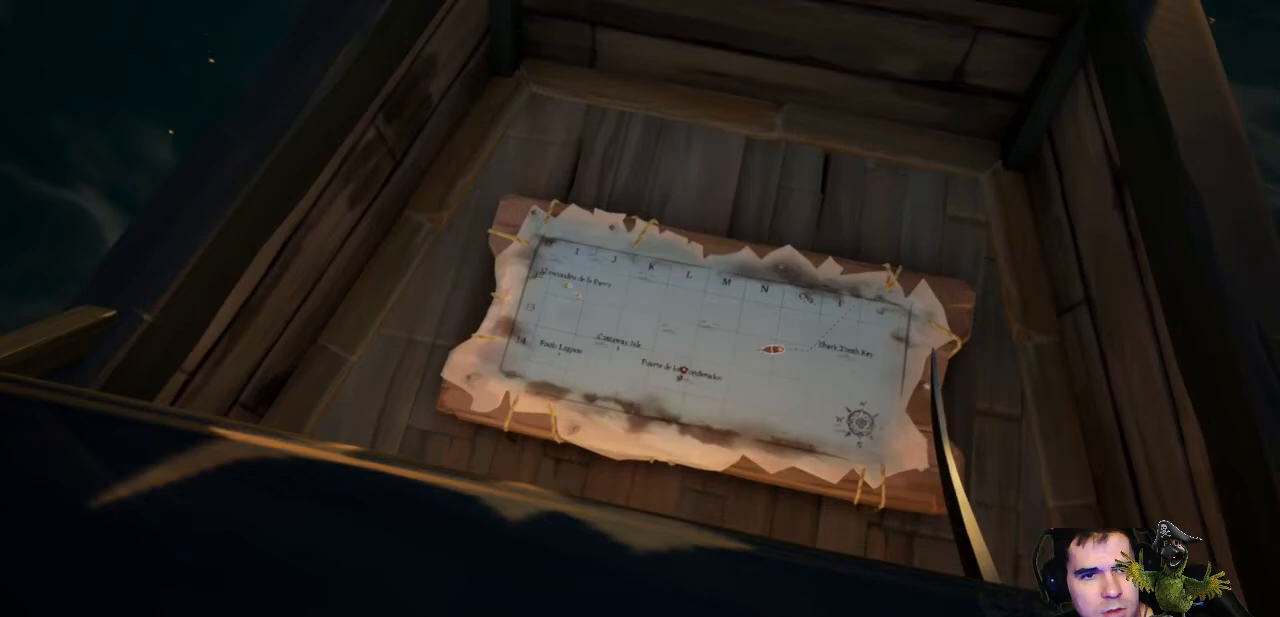
{"buttons": [], "left_stick": "center", "right_stick": "center", "events": []}
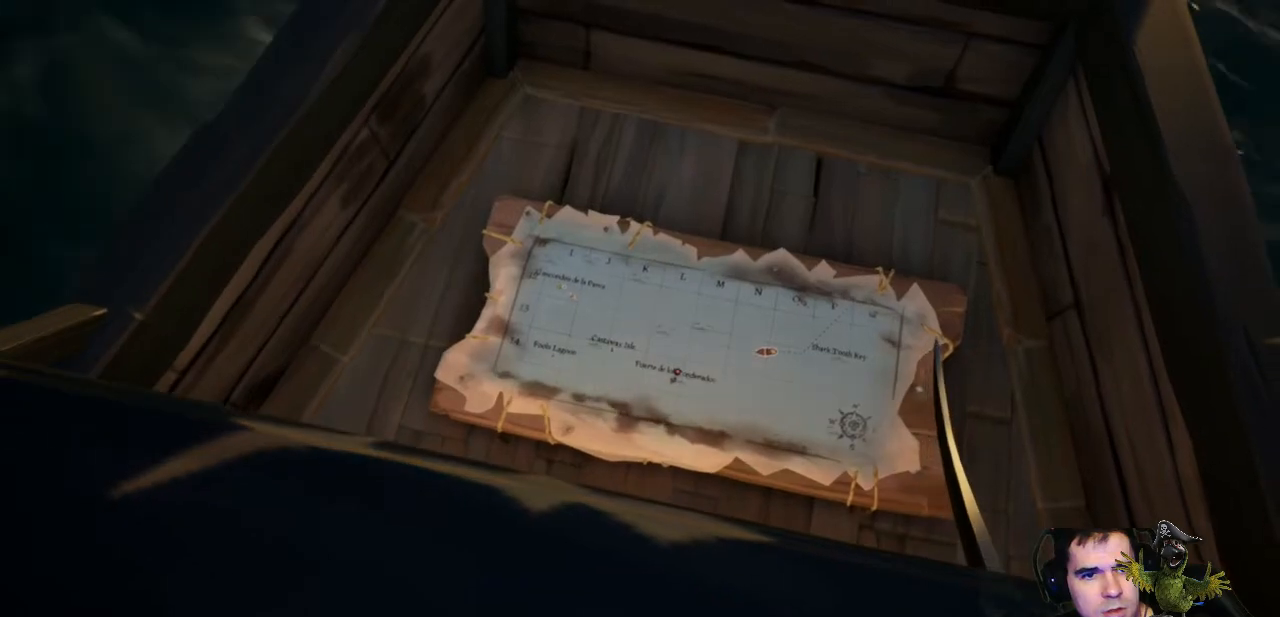
{"buttons": [], "left_stick": "center", "right_stick": "center", "events": []}
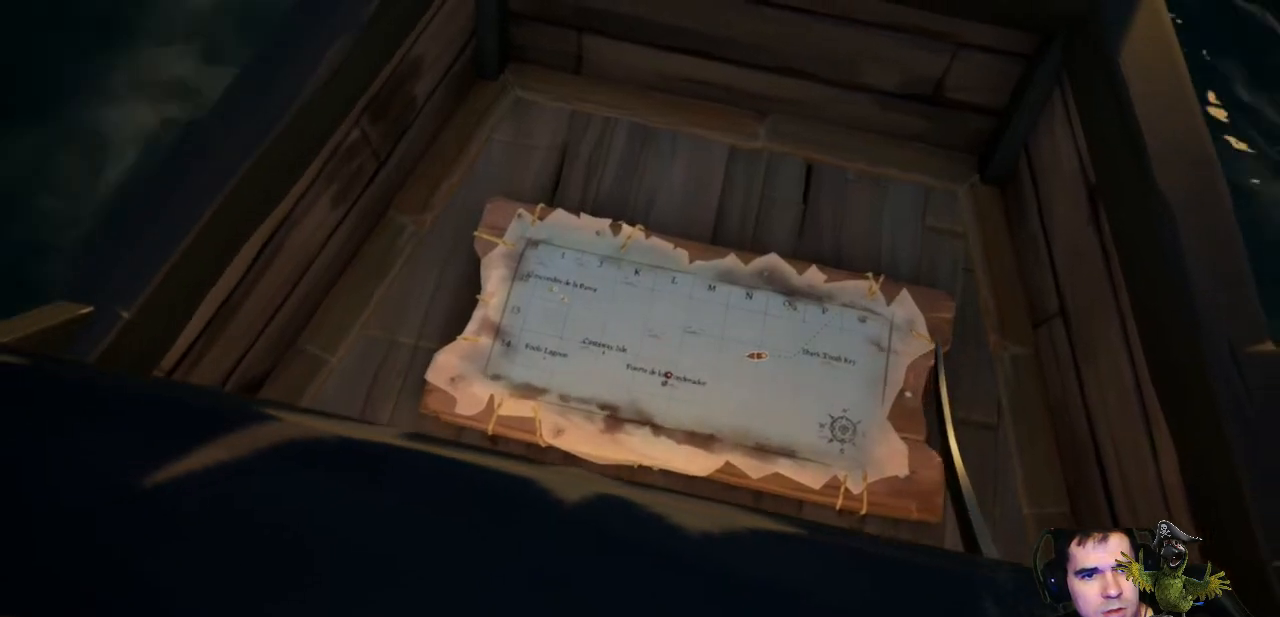
{"buttons": [], "left_stick": "center", "right_stick": "center", "events": []}